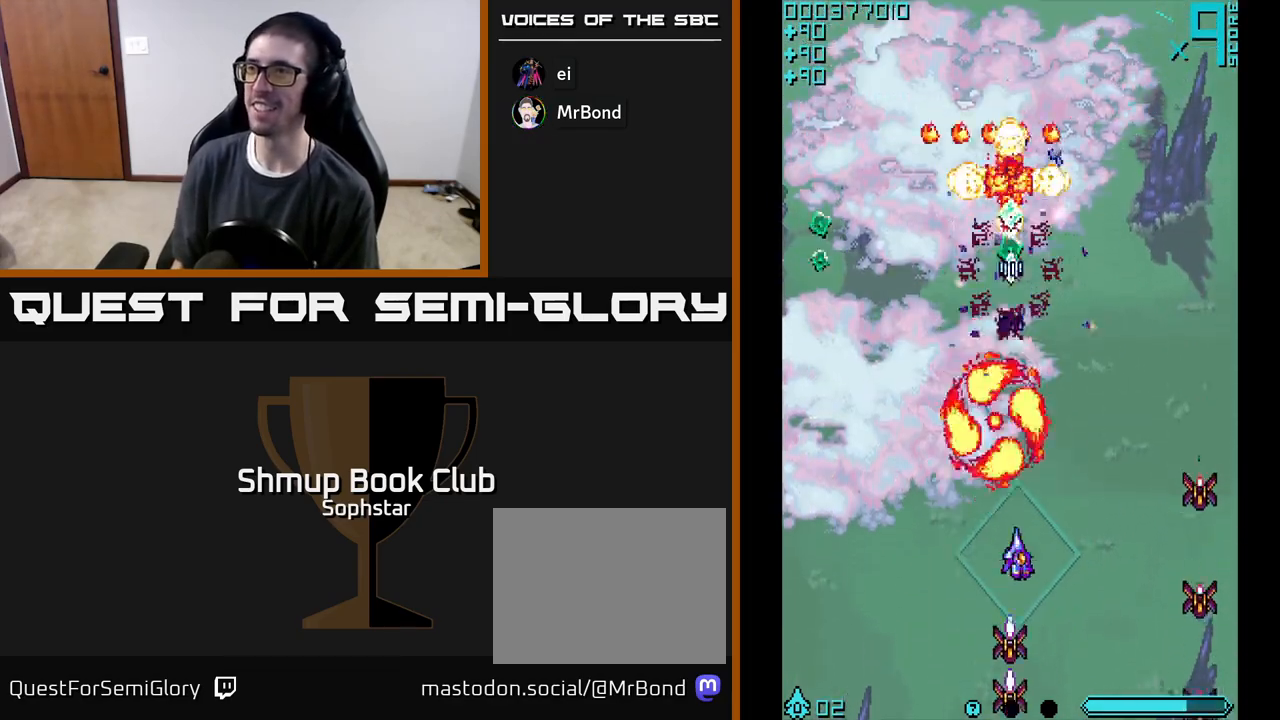
Gameplay with a controller (Xbox layout); each line is a JSON object with the inputs held at the frame after it. "events" lists button and stick changes between this image and that frame as [ms after this image, input, new state], when the widget could be followed in between. Not read: right_stick.
{"buttons": ["A", "DPAD_LEFT"], "left_stick": "center", "events": [[67, "DPAD_UP", "down"], [100, "DPAD_RIGHT", "up"], [433, "DPAD_LEFT", "down"], [483, "DPAD_UP", "up"]]}
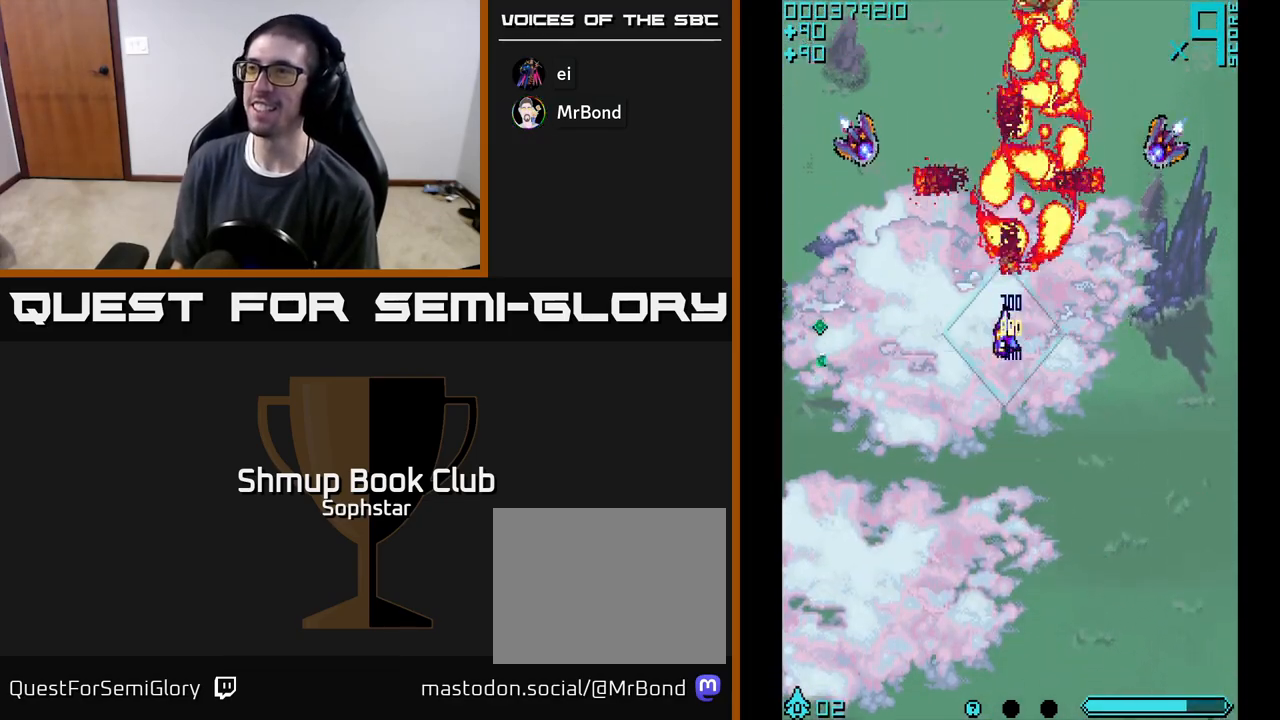
{"buttons": ["DPAD_UP"], "left_stick": "center", "events": [[50, "DPAD_DOWN", "down"], [300, "DPAD_DOWN", "up"], [467, "A", "up"], [467, "DPAD_UP", "down"], [500, "DPAD_LEFT", "up"]]}
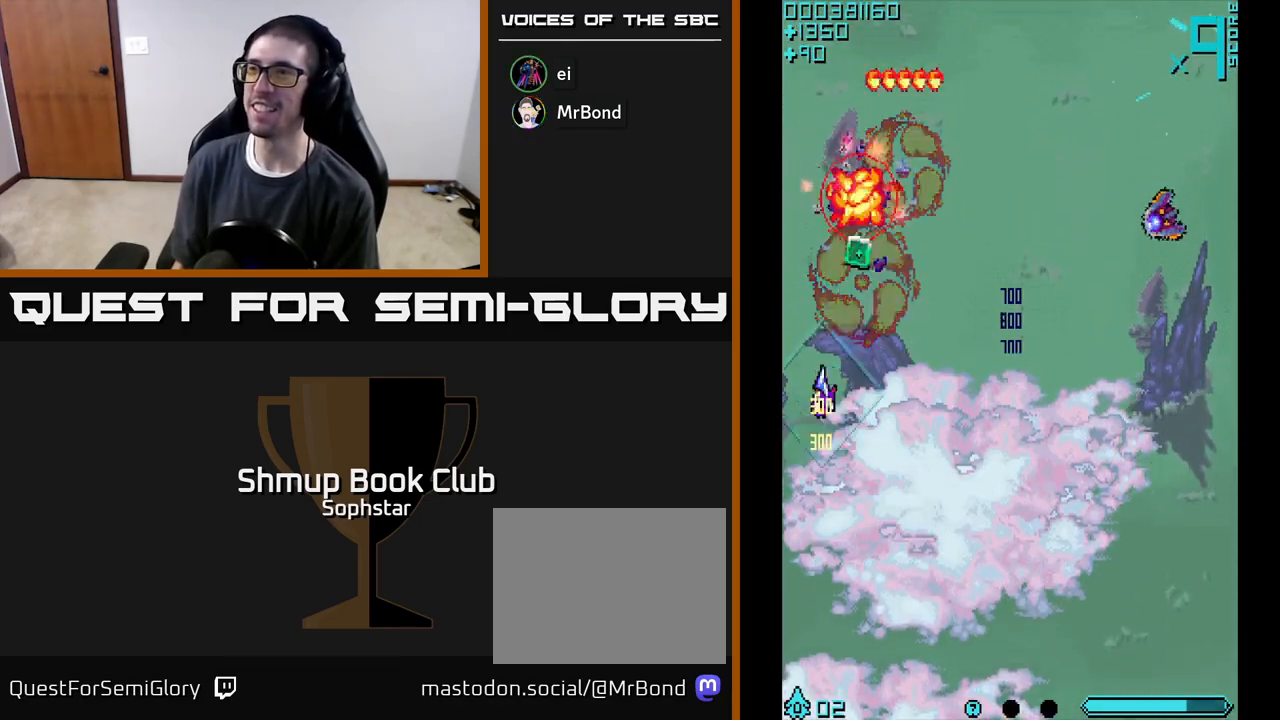
{"buttons": ["A", "DPAD_DOWN", "DPAD_RIGHT"], "left_stick": "center", "events": [[33, "A", "down"], [150, "A", "up"], [200, "DPAD_RIGHT", "down"], [217, "A", "down"], [250, "DPAD_UP", "up"], [317, "DPAD_DOWN", "down"]]}
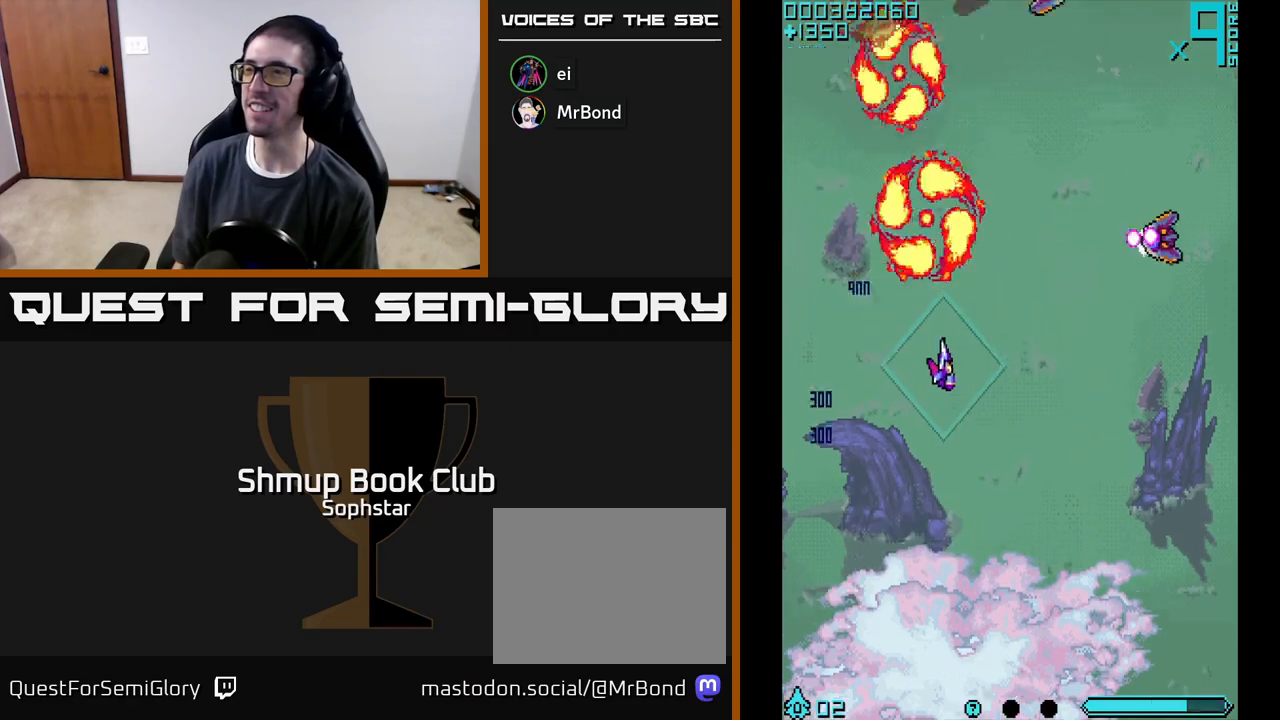
{"buttons": ["A", "DPAD_UP", "DPAD_RIGHT"], "left_stick": "center", "events": [[100, "DPAD_DOWN", "up"], [383, "DPAD_UP", "down"]]}
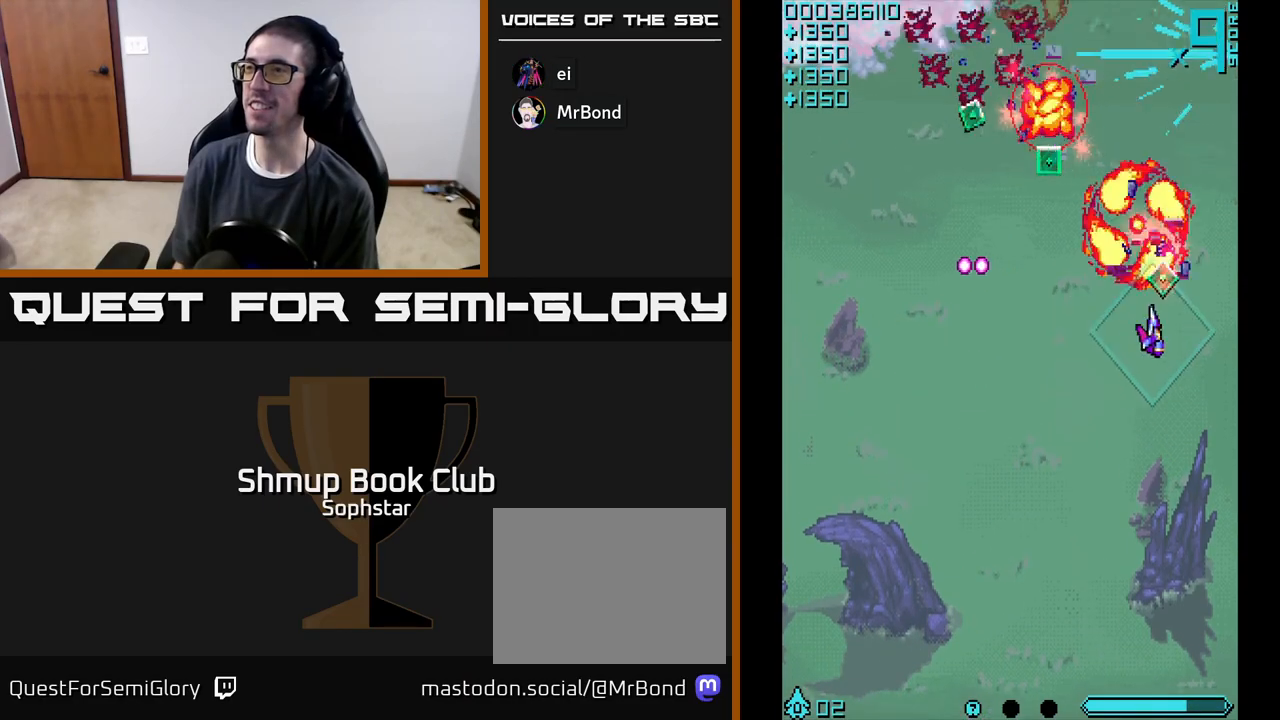
{"buttons": ["A", "DPAD_UP", "DPAD_LEFT"], "left_stick": "center", "events": [[117, "A", "up"], [117, "DPAD_RIGHT", "up"], [167, "A", "down"], [167, "DPAD_LEFT", "down"], [217, "DPAD_UP", "up"], [350, "DPAD_UP", "down"]]}
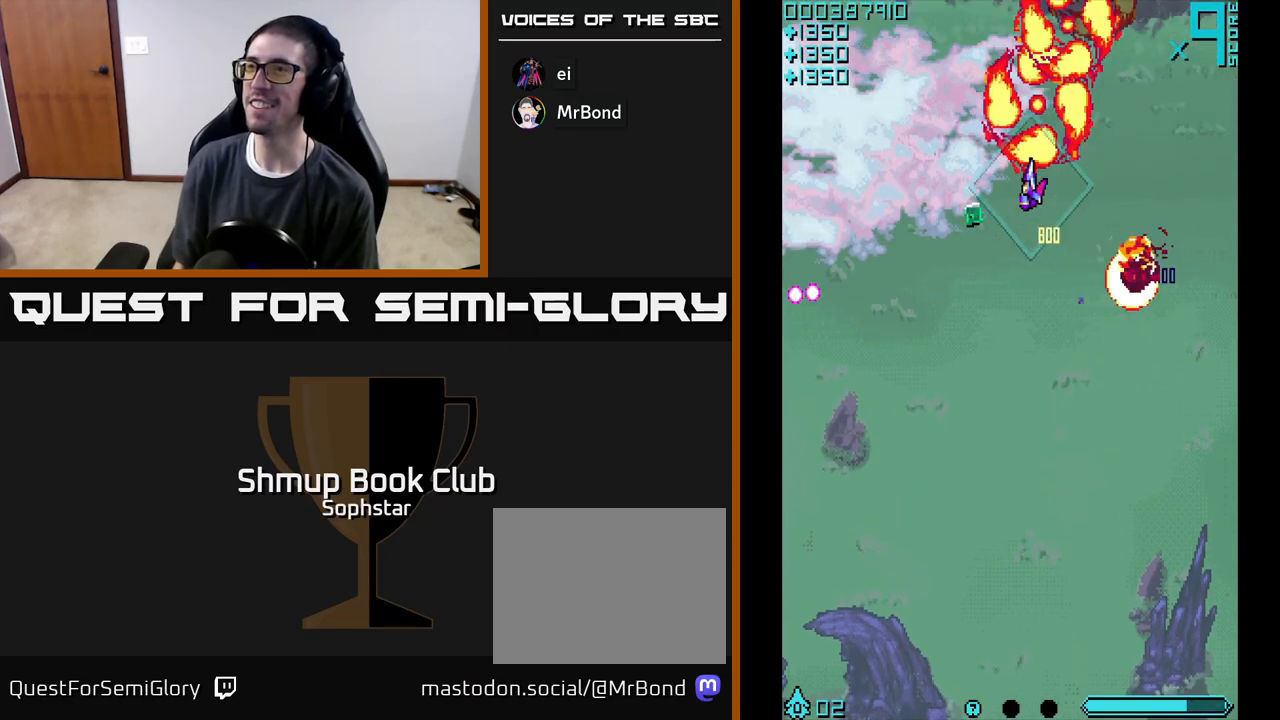
{"buttons": ["A", "DPAD_DOWN", "DPAD_RIGHT"], "left_stick": "center", "events": [[17, "DPAD_UP", "up"], [183, "DPAD_DOWN", "down"], [217, "DPAD_LEFT", "up"], [300, "DPAD_RIGHT", "down"]]}
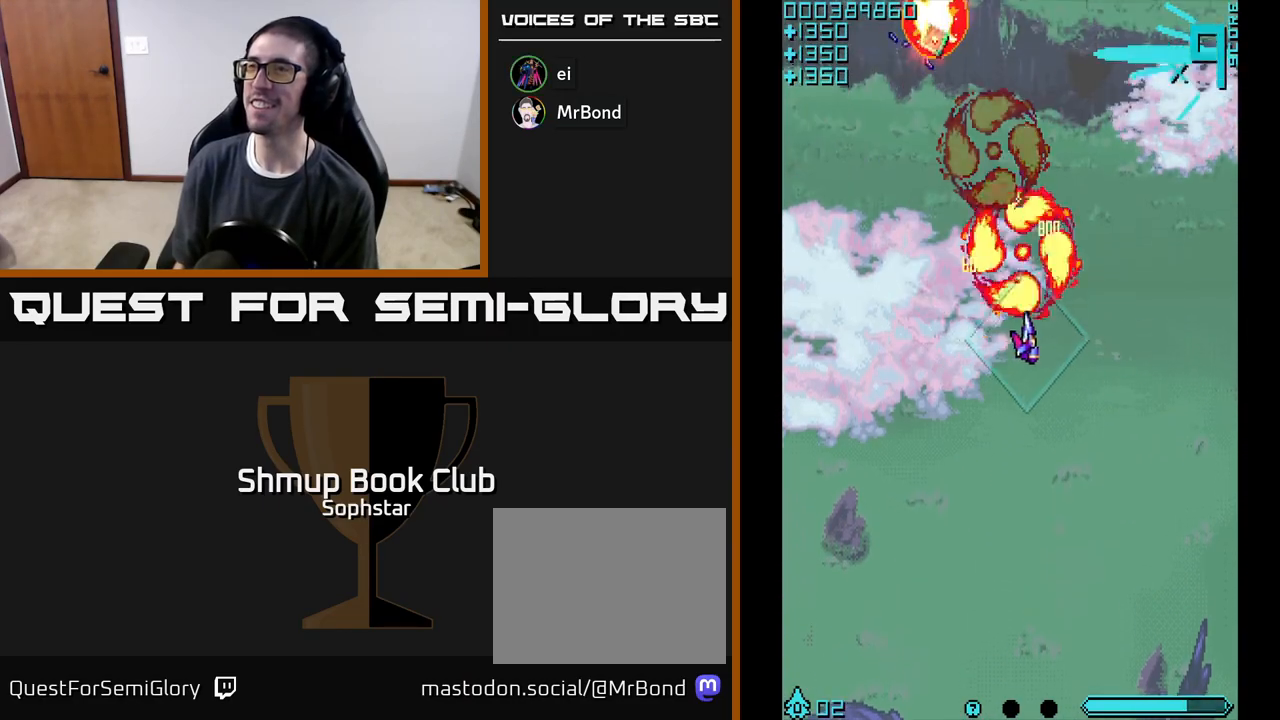
{"buttons": ["DPAD_UP", "DPAD_LEFT"], "left_stick": "center", "events": [[83, "DPAD_RIGHT", "up"], [200, "A", "up"], [267, "A", "down"], [350, "A", "up"], [417, "A", "down"], [417, "DPAD_DOWN", "up"], [433, "DPAD_LEFT", "down"], [467, "DPAD_UP", "down"], [483, "A", "up"]]}
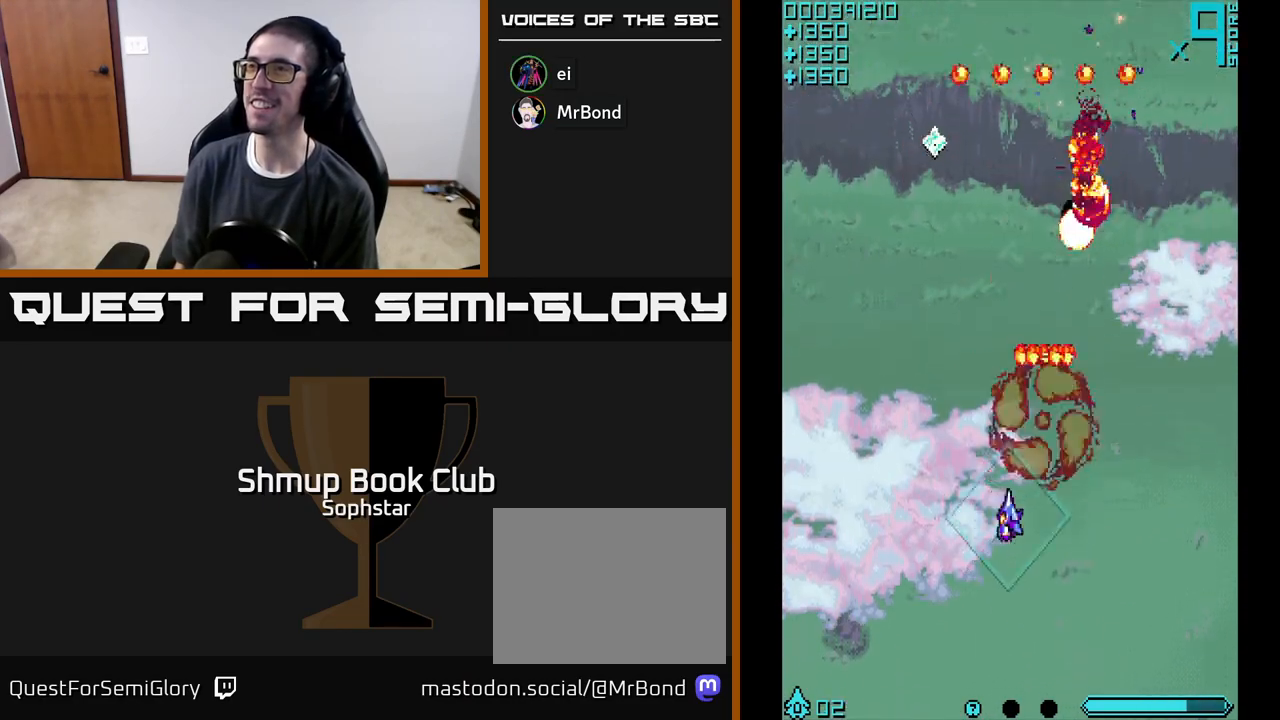
{"buttons": ["DPAD_UP", "DPAD_LEFT"], "left_stick": "center", "events": [[67, "A", "down"], [150, "A", "up"], [217, "A", "down"], [233, "DPAD_LEFT", "up"], [267, "DPAD_RIGHT", "down"], [300, "DPAD_RIGHT", "up"], [317, "A", "up"], [383, "A", "down"], [417, "DPAD_LEFT", "down"], [467, "A", "up"]]}
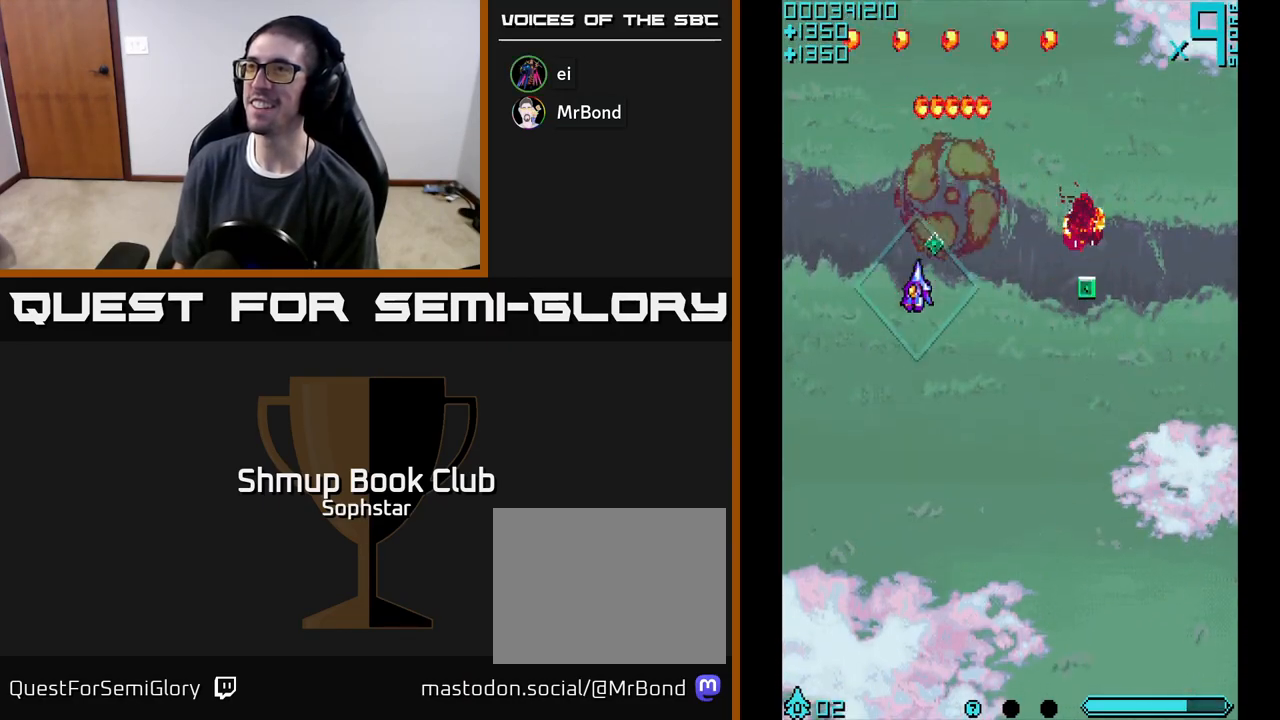
{"buttons": ["A", "DPAD_DOWN", "DPAD_RIGHT"], "left_stick": "center", "events": [[17, "DPAD_LEFT", "up"], [50, "A", "down"], [50, "DPAD_RIGHT", "down"], [150, "DPAD_UP", "up"], [200, "DPAD_DOWN", "down"]]}
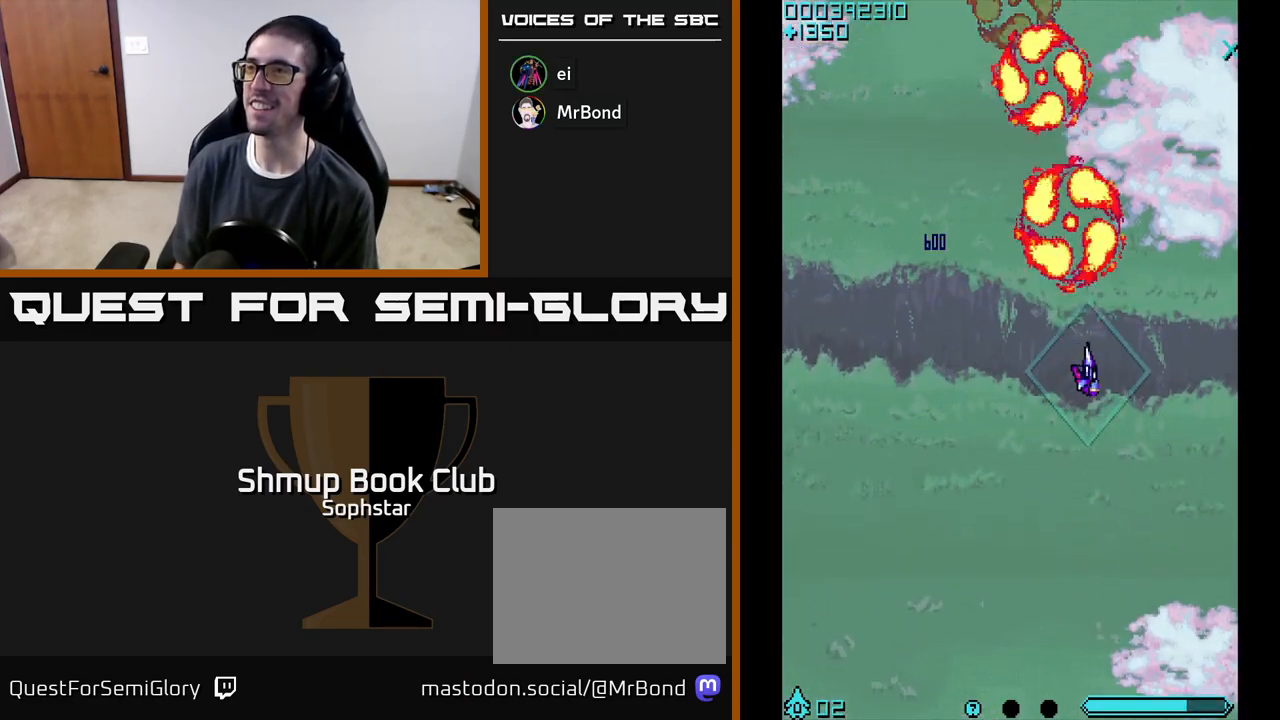
{"buttons": ["A", "DPAD_UP", "DPAD_LEFT"], "left_stick": "center", "events": [[117, "DPAD_RIGHT", "up"], [183, "DPAD_LEFT", "down"], [233, "DPAD_DOWN", "up"], [450, "DPAD_UP", "down"]]}
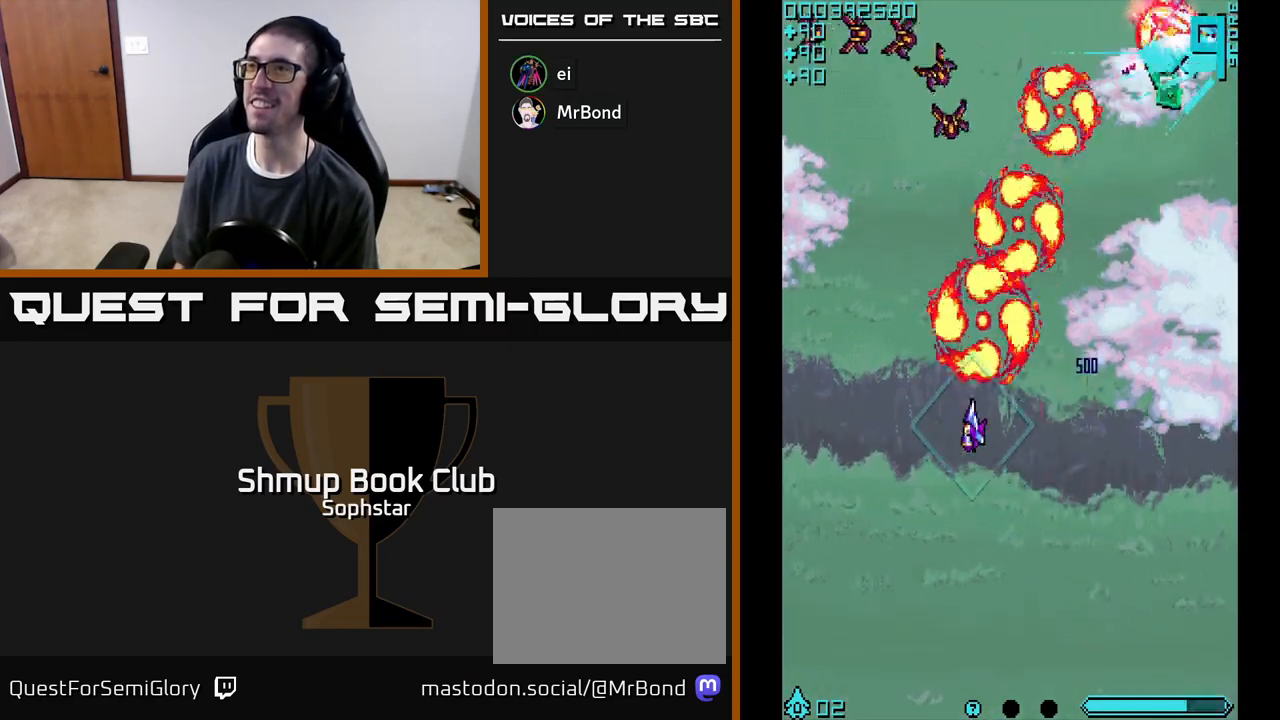
{"buttons": ["A", "DPAD_DOWN", "DPAD_RIGHT"], "left_stick": "center"}
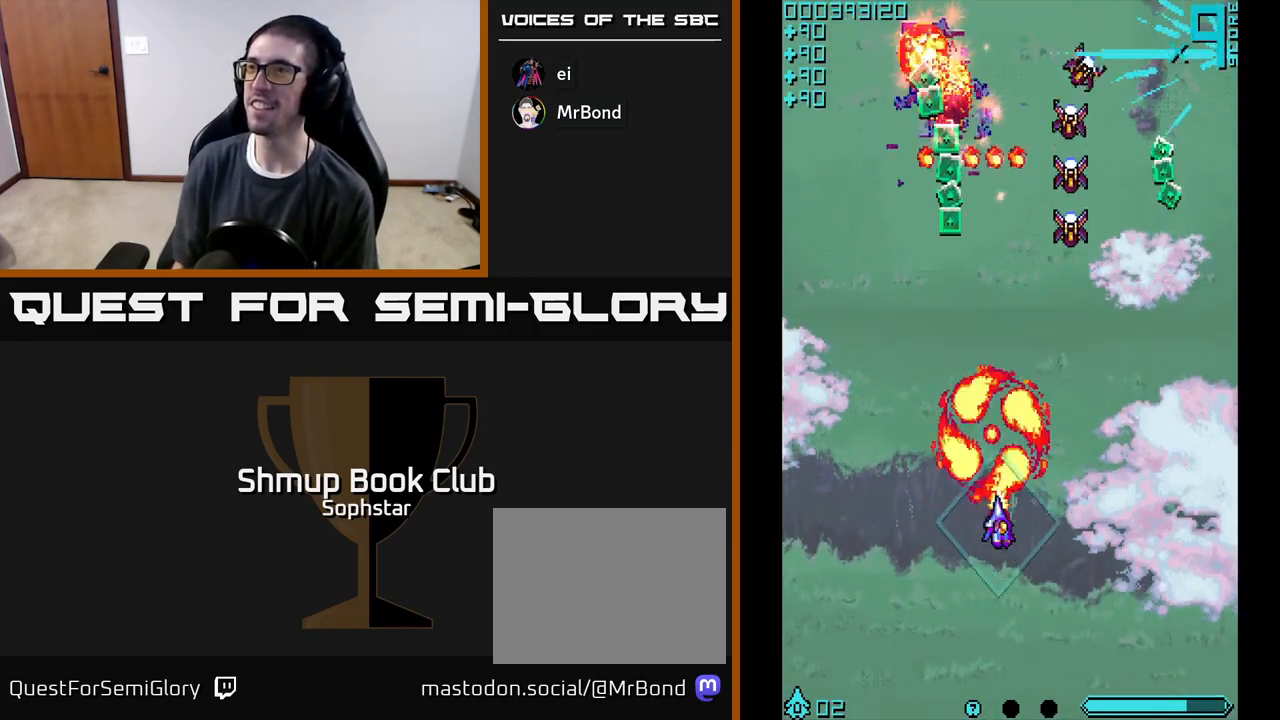
{"buttons": ["A", "DPAD_UP", "DPAD_RIGHT"], "left_stick": "center", "events": [[83, "A", "up"], [117, "DPAD_DOWN", "up"], [133, "DPAD_RIGHT", "up"], [150, "A", "down"], [150, "DPAD_UP", "down"], [217, "A", "up"], [300, "A", "down"], [300, "DPAD_RIGHT", "down"], [383, "DPAD_RIGHT", "up"], [433, "A", "up"], [433, "DPAD_RIGHT", "down"], [467, "A", "down"]]}
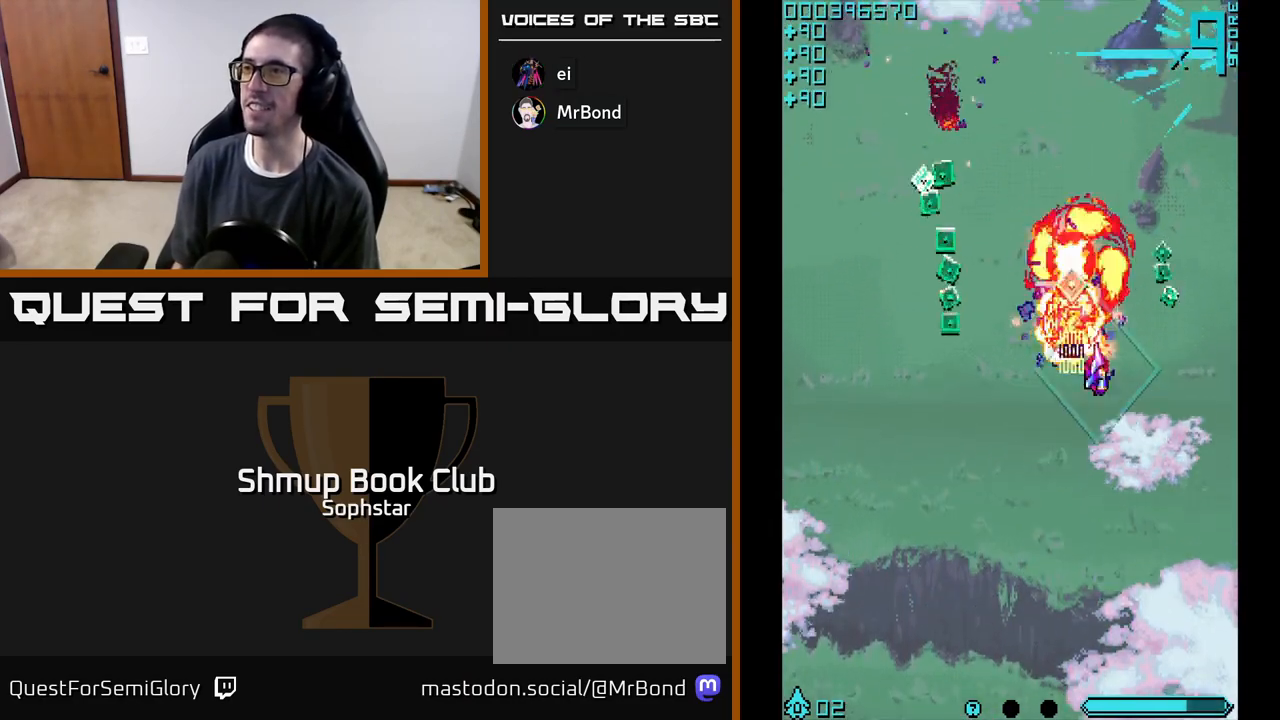
{"buttons": ["A", "DPAD_DOWN", "DPAD_LEFT"], "left_stick": "center", "events": [[83, "DPAD_RIGHT", "up"], [150, "DPAD_LEFT", "down"], [200, "DPAD_UP", "up"], [300, "DPAD_DOWN", "down"], [317, "A", "up"], [367, "A", "down"]]}
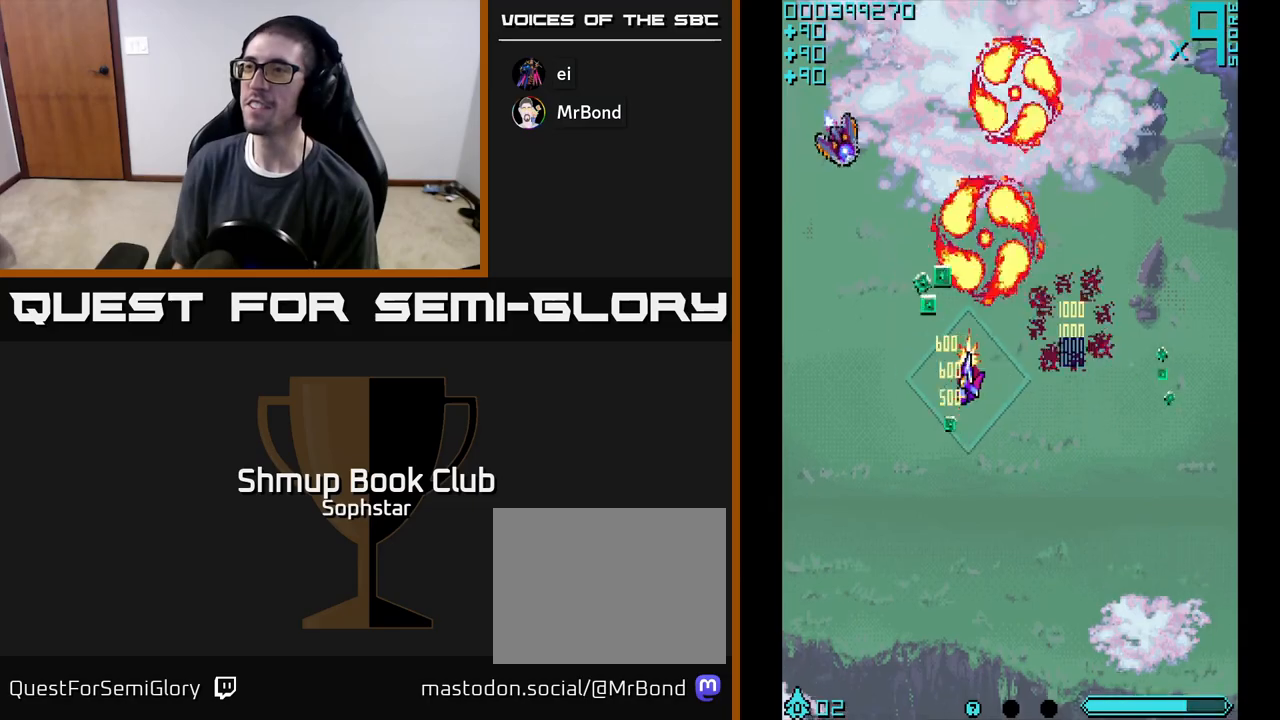
{"buttons": ["A", "DPAD_UP", "DPAD_LEFT"], "left_stick": "center", "events": [[17, "DPAD_DOWN", "up"], [67, "DPAD_UP", "down"], [117, "DPAD_LEFT", "up"], [233, "DPAD_LEFT", "down"], [283, "DPAD_UP", "up"], [450, "DPAD_UP", "down"]]}
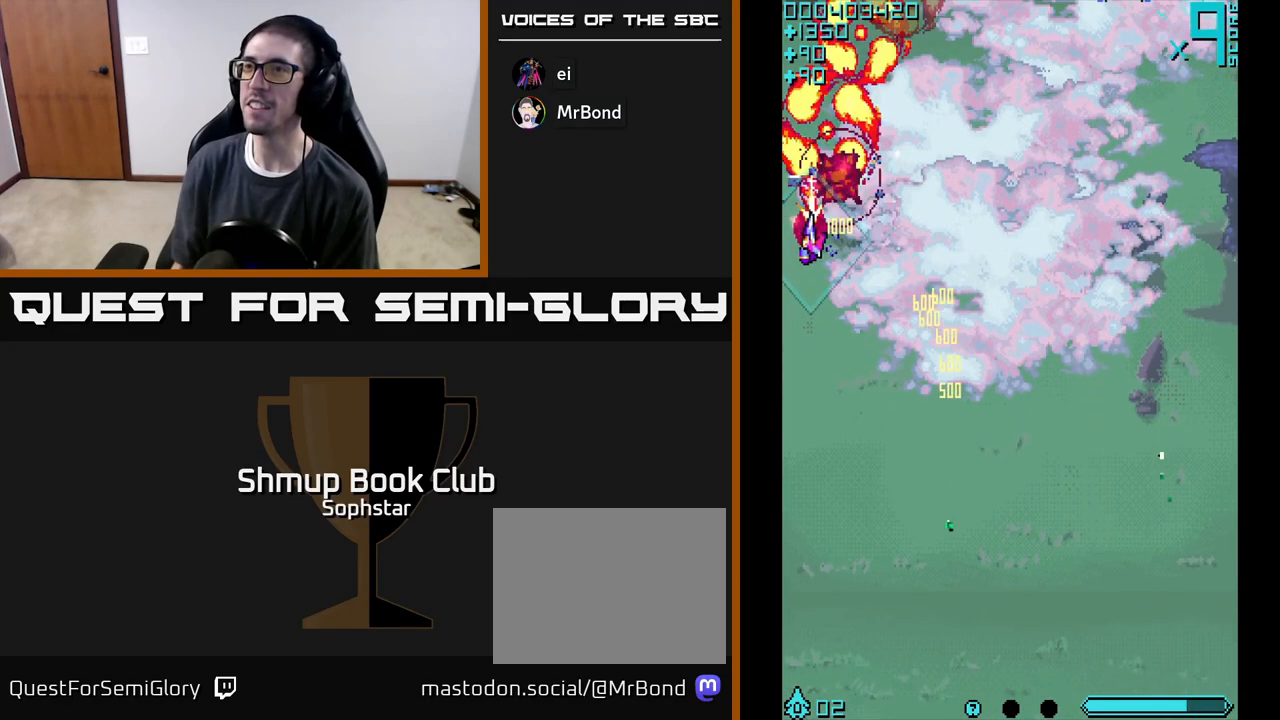
{"buttons": ["A", "DPAD_RIGHT"], "left_stick": "center", "events": [[33, "DPAD_LEFT", "up"], [50, "A", "up"], [83, "DPAD_RIGHT", "down"], [133, "DPAD_UP", "up"], [233, "A", "down"], [267, "DPAD_DOWN", "down"], [483, "DPAD_DOWN", "up"]]}
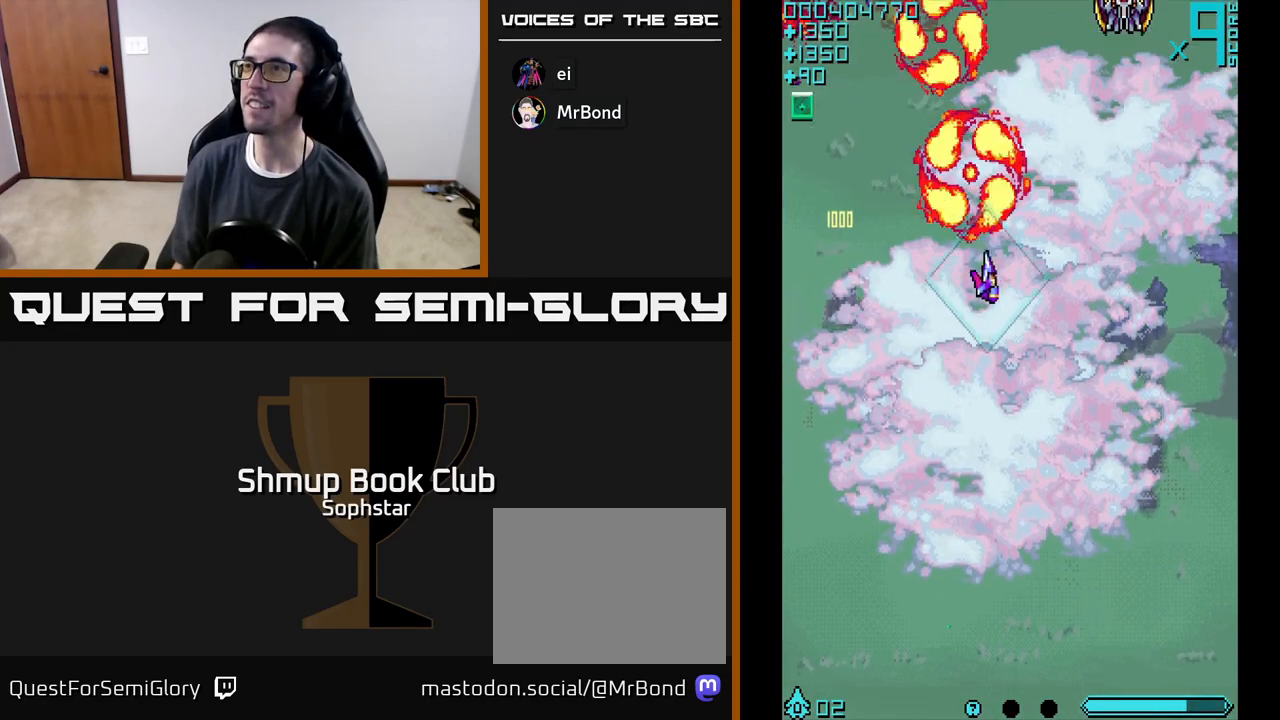
{"buttons": ["A", "DPAD_DOWN"], "left_stick": "center", "events": [[233, "DPAD_UP", "down"], [283, "DPAD_RIGHT", "up"], [300, "DPAD_UP", "up"], [317, "DPAD_DOWN", "down"]]}
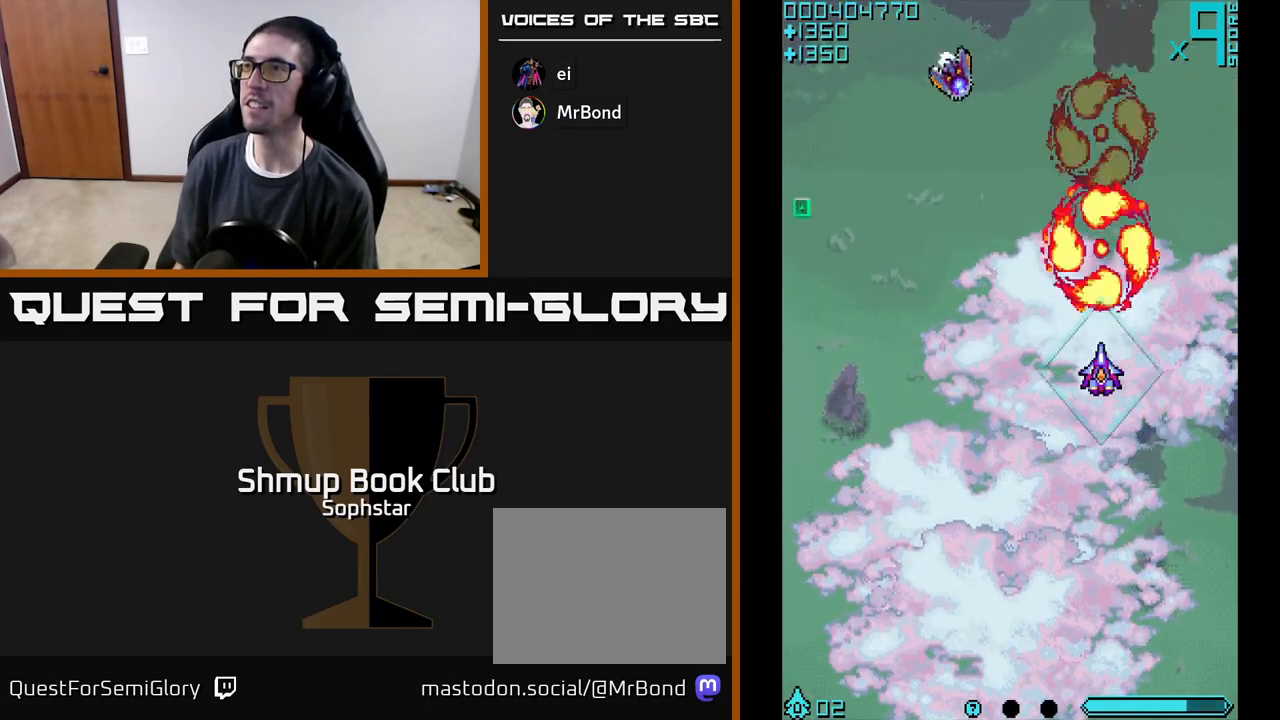
{"buttons": ["A", "DPAD_UP", "DPAD_LEFT"], "left_stick": "center", "events": [[150, "DPAD_DOWN", "up"], [200, "DPAD_UP", "down"], [300, "DPAD_LEFT", "down"]]}
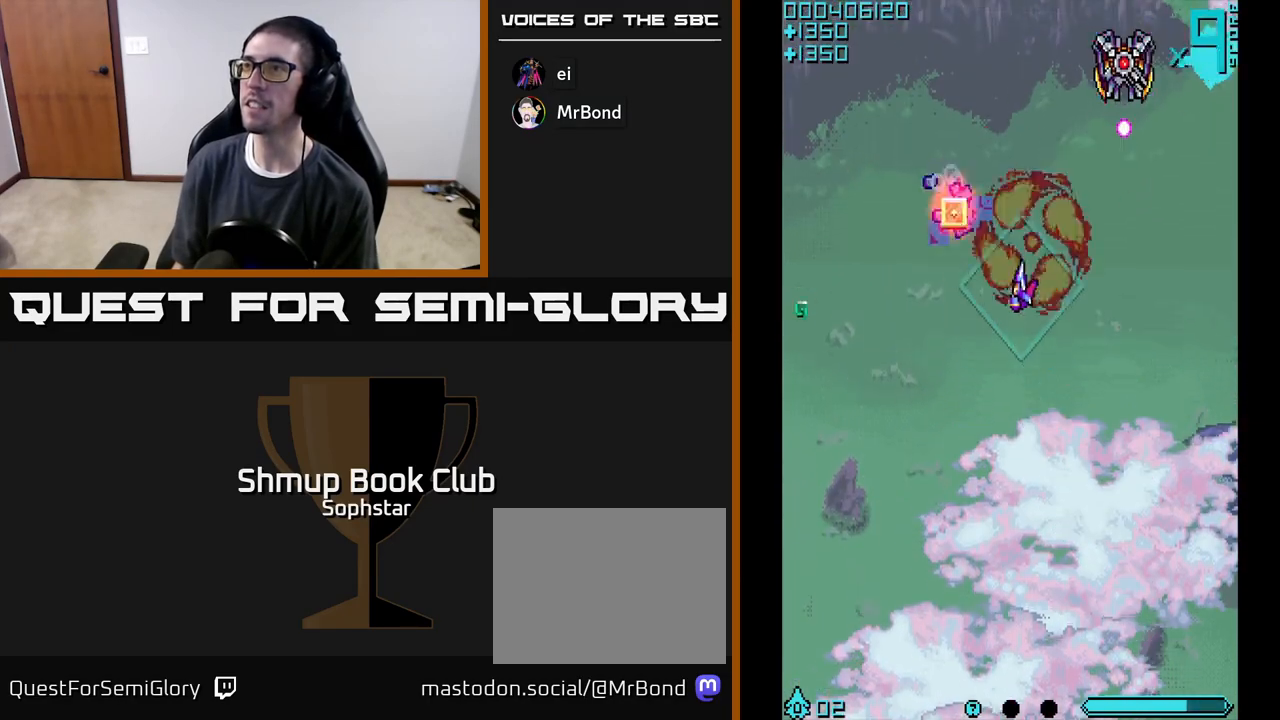
{"buttons": ["DPAD_DOWN", "DPAD_LEFT"], "left_stick": "center", "events": [[183, "DPAD_UP", "up"], [267, "DPAD_DOWN", "down"], [367, "A", "up"]]}
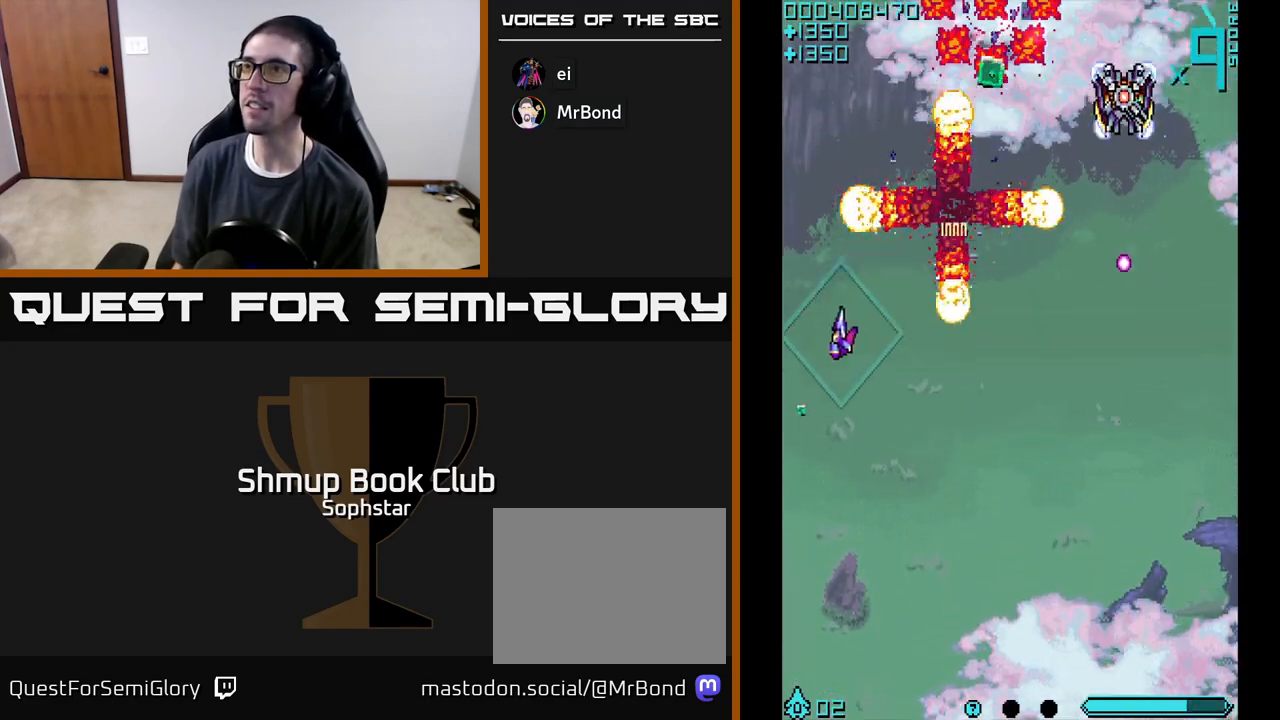
{"buttons": ["A", "DPAD_UP", "DPAD_RIGHT"], "left_stick": "center", "events": [[33, "A", "down"], [100, "DPAD_LEFT", "up"], [150, "DPAD_RIGHT", "down"], [167, "DPAD_DOWN", "up"], [217, "DPAD_UP", "down"]]}
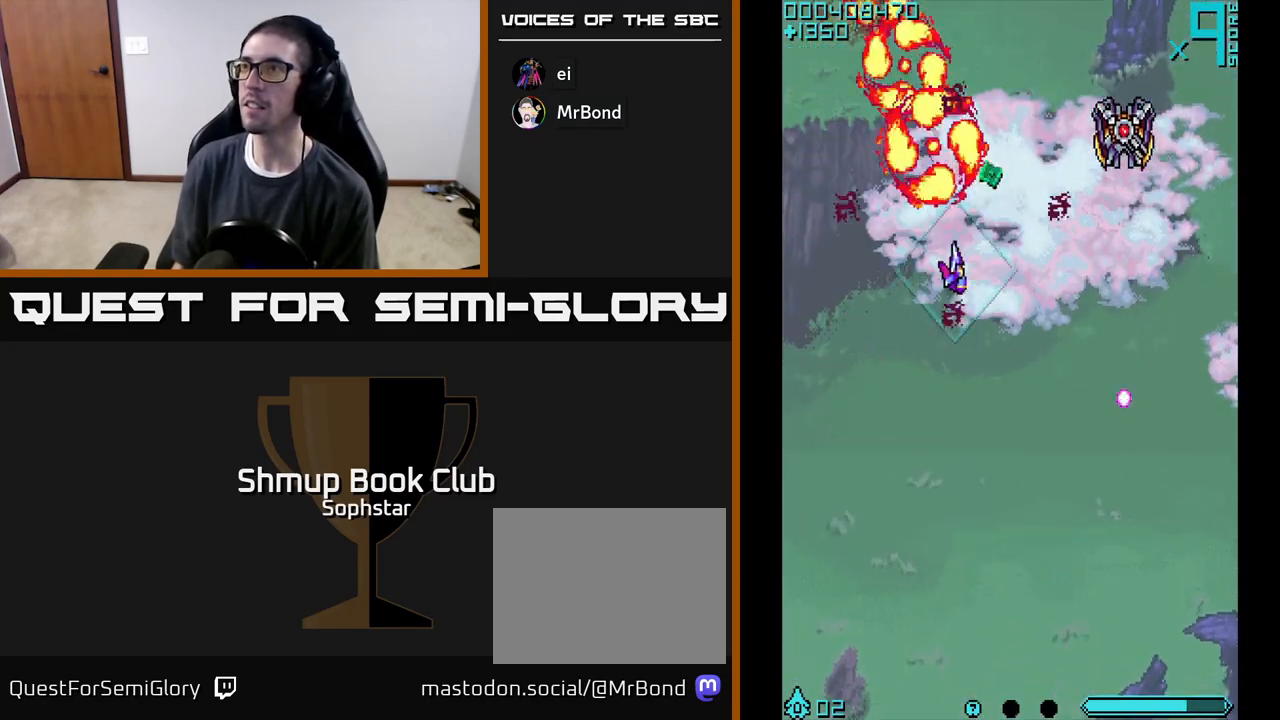
{"buttons": ["A", "DPAD_DOWN", "DPAD_RIGHT"], "left_stick": "center", "events": [[150, "DPAD_UP", "up"], [200, "DPAD_DOWN", "down"], [317, "DPAD_DOWN", "up"], [383, "DPAD_DOWN", "down"], [450, "DPAD_RIGHT", "up"], [467, "DPAD_RIGHT", "down"]]}
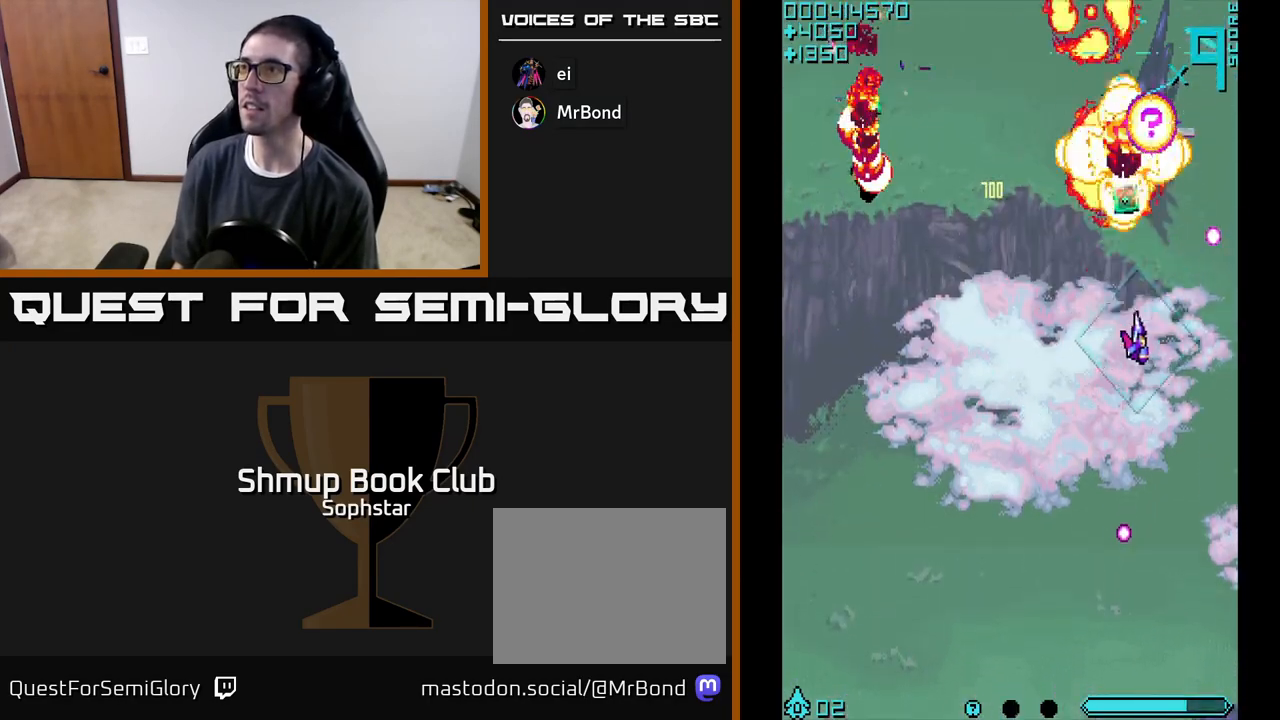
{"buttons": ["A", "DPAD_UP", "DPAD_RIGHT"], "left_stick": "center"}
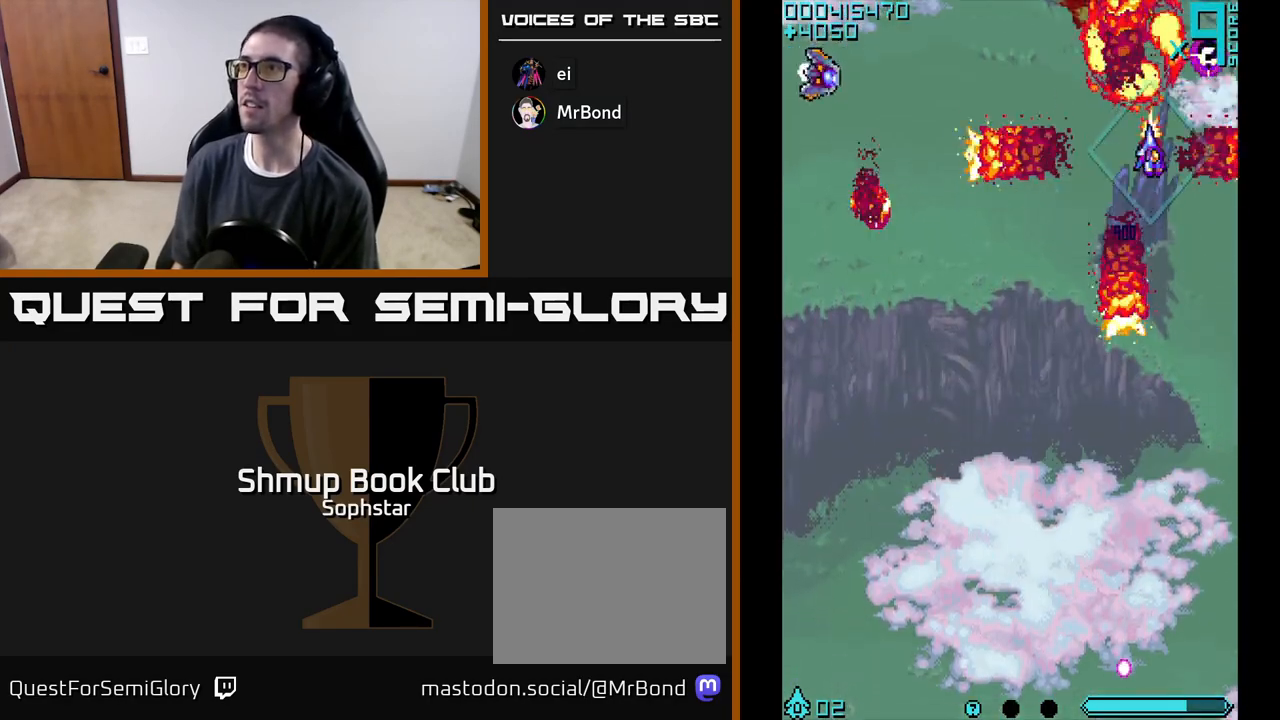
{"buttons": ["A", "DPAD_DOWN", "DPAD_LEFT"], "left_stick": "center", "events": [[333, "DPAD_RIGHT", "up"], [350, "DPAD_UP", "up"], [367, "DPAD_LEFT", "down"], [383, "DPAD_DOWN", "down"]]}
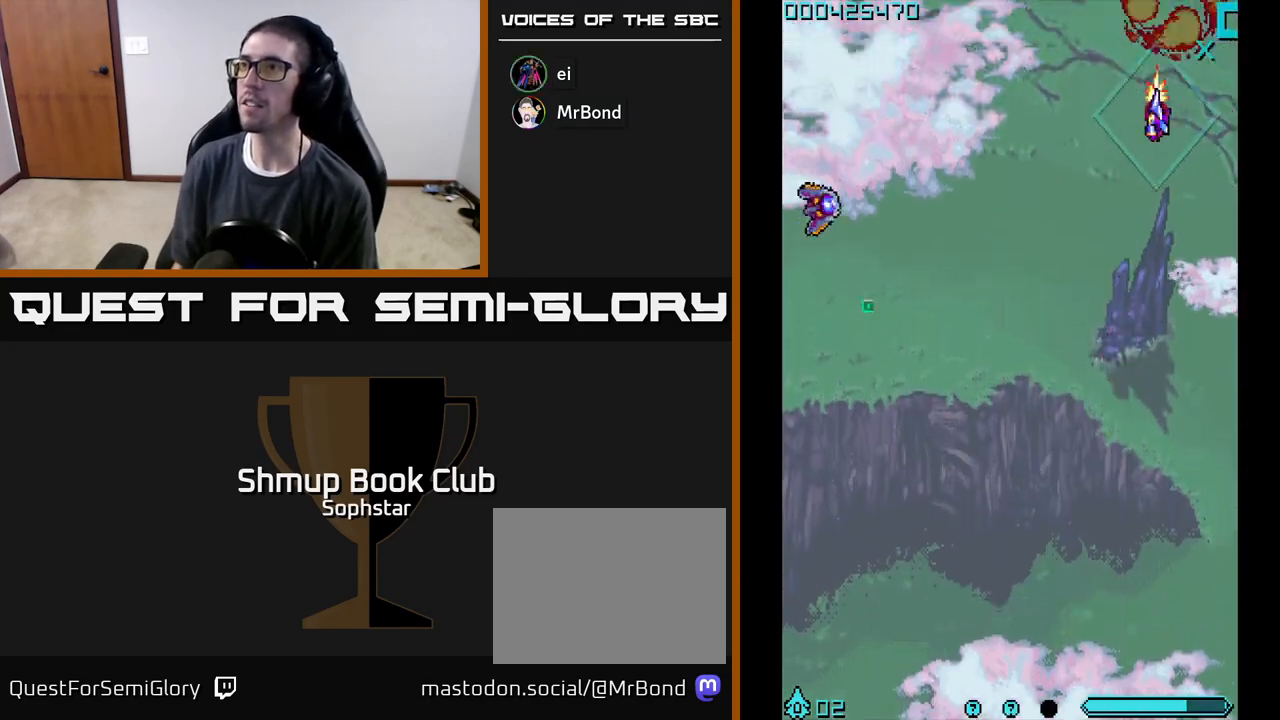
{"buttons": ["A", "DPAD_LEFT"], "left_stick": "center", "events": [[500, "DPAD_DOWN", "up"]]}
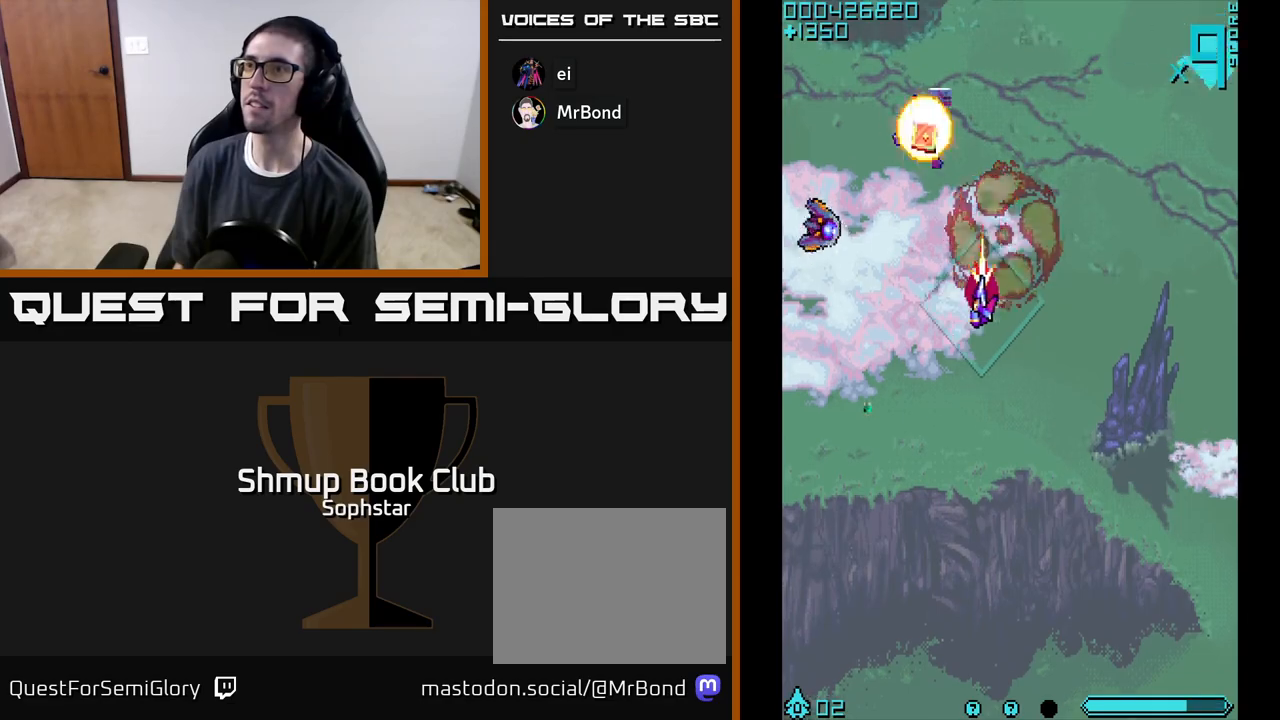
{"buttons": ["A", "DPAD_RIGHT"], "left_stick": "center", "events": [[267, "DPAD_UP", "down"], [317, "DPAD_LEFT", "up"], [383, "DPAD_RIGHT", "down"], [400, "A", "up"], [433, "DPAD_UP", "up"], [483, "A", "down"]]}
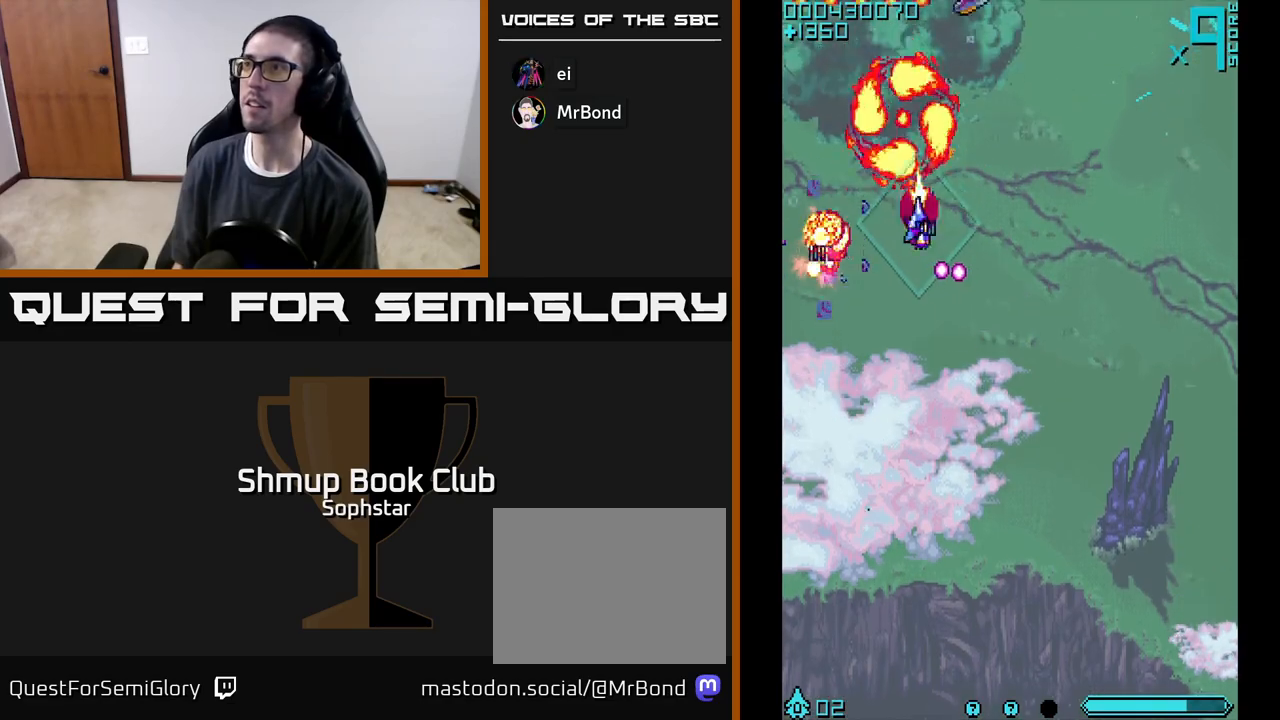
{"buttons": ["A", "DPAD_DOWN", "DPAD_RIGHT"], "left_stick": "center", "events": [[100, "DPAD_DOWN", "down"], [150, "DPAD_DOWN", "up"], [183, "DPAD_RIGHT", "up"], [217, "DPAD_LEFT", "down"], [367, "DPAD_DOWN", "down"], [383, "DPAD_LEFT", "up"], [450, "DPAD_RIGHT", "down"]]}
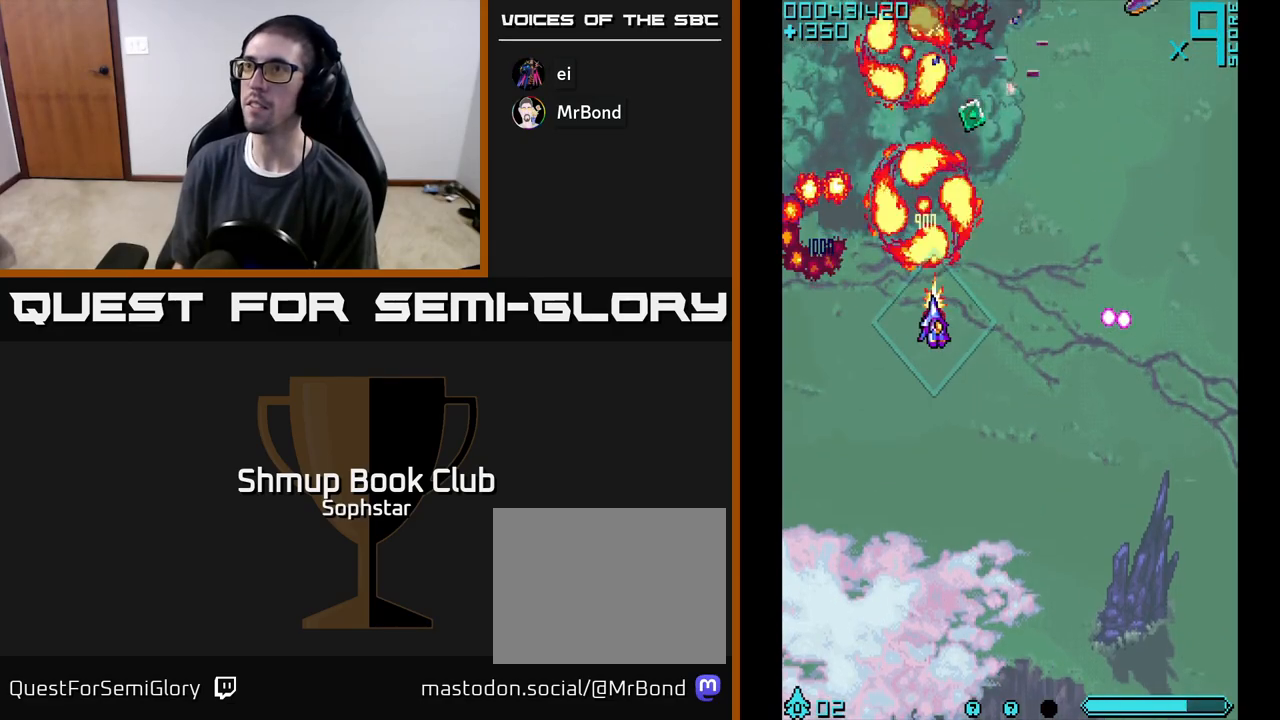
{"buttons": ["DPAD_RIGHT"], "left_stick": "center"}
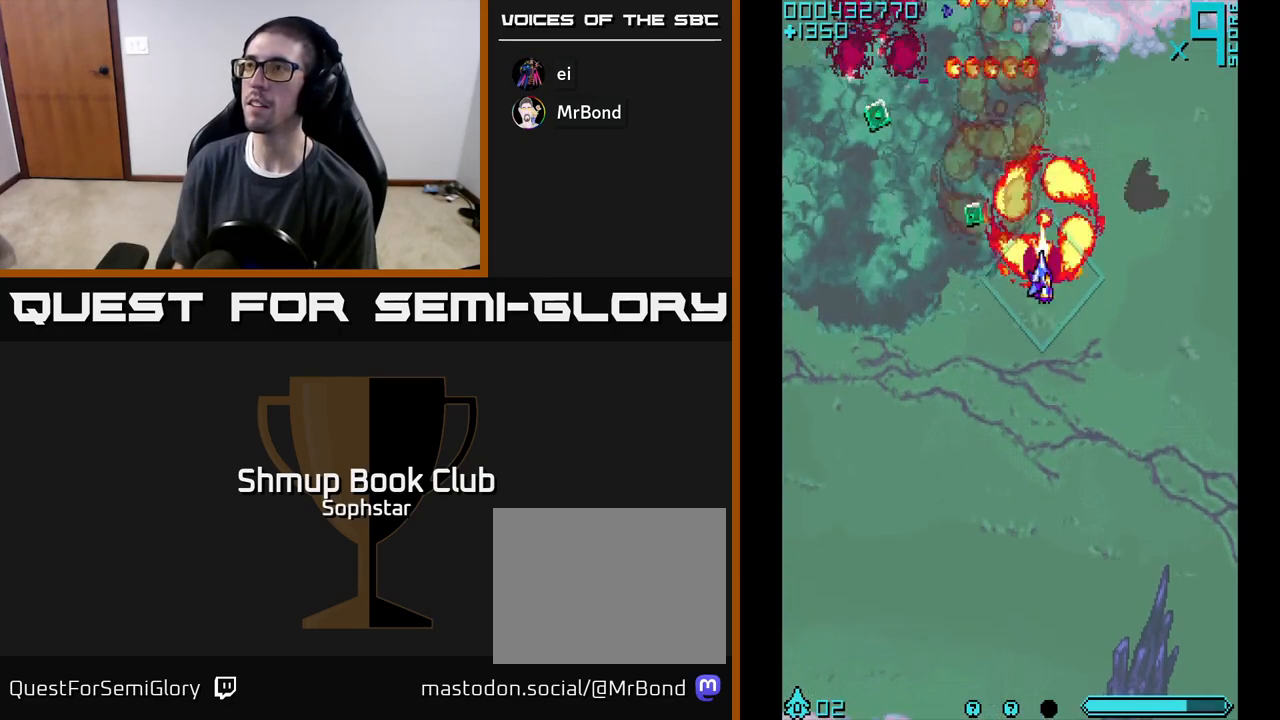
{"buttons": ["A", "DPAD_DOWN", "DPAD_LEFT"], "left_stick": "center"}
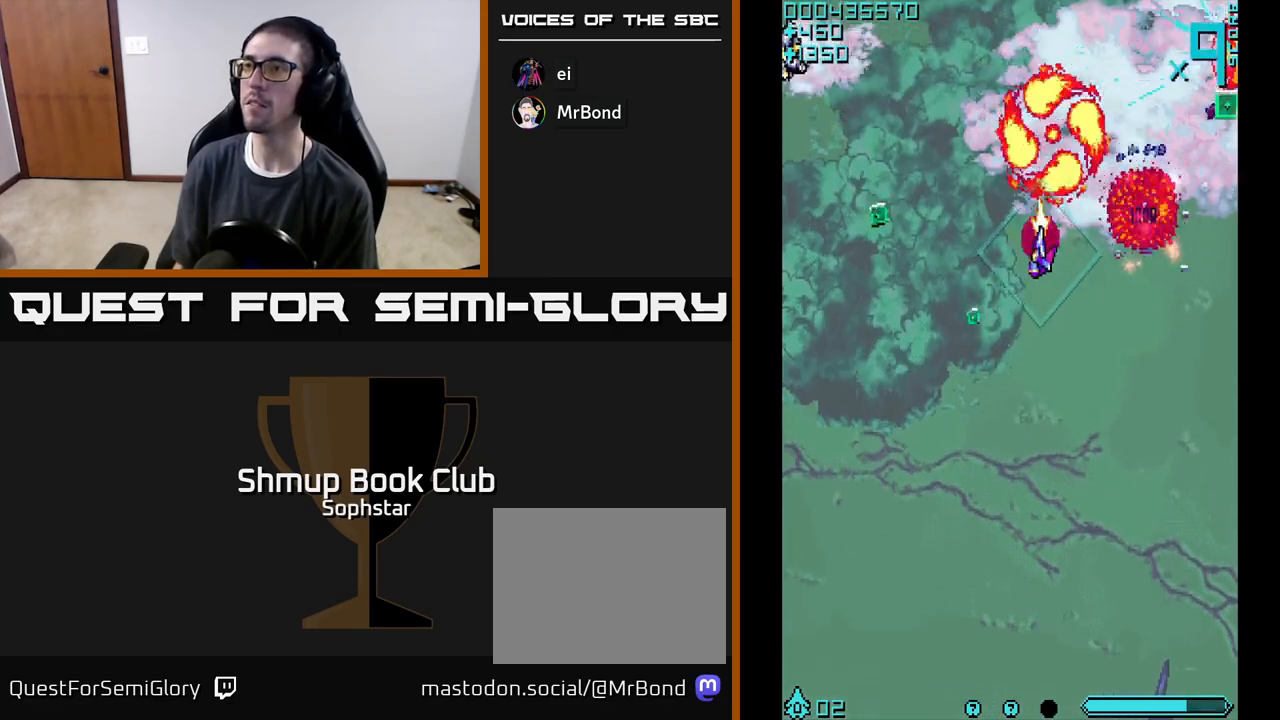
{"buttons": ["A", "DPAD_UP", "DPAD_LEFT"], "left_stick": "center", "events": [[250, "DPAD_DOWN", "up"], [333, "DPAD_UP", "down"]]}